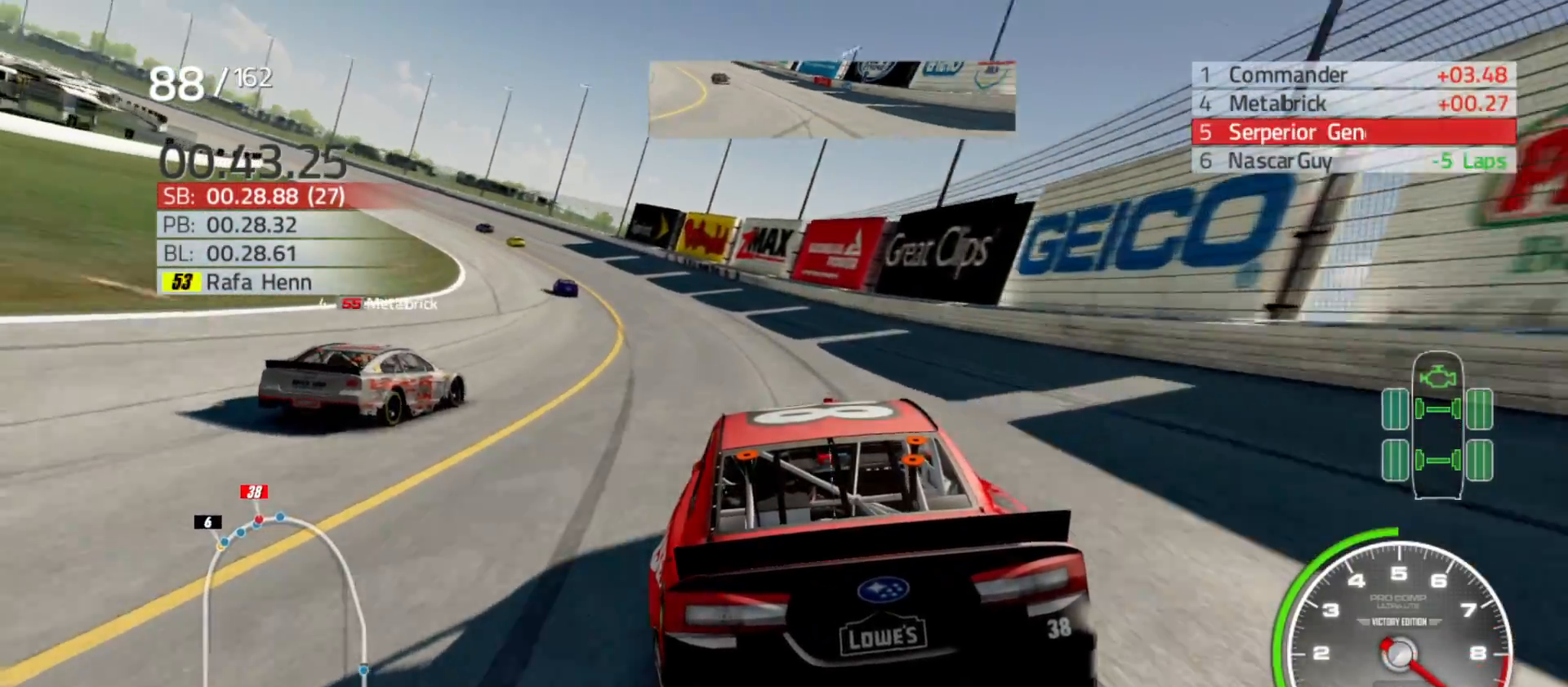
Gameplay with a controller (Xbox layout); each line is a JSON object with the inputs held at the frame after it (dt_ms = milliseconds from this image to that frame). "events" lists button and stick changes between this image and that frame as [ms after this image, input, new state], when the widget could be followed in between.
{"dt_ms": 1000, "buttons": [], "left_stick": "left", "right_stick": "center"}
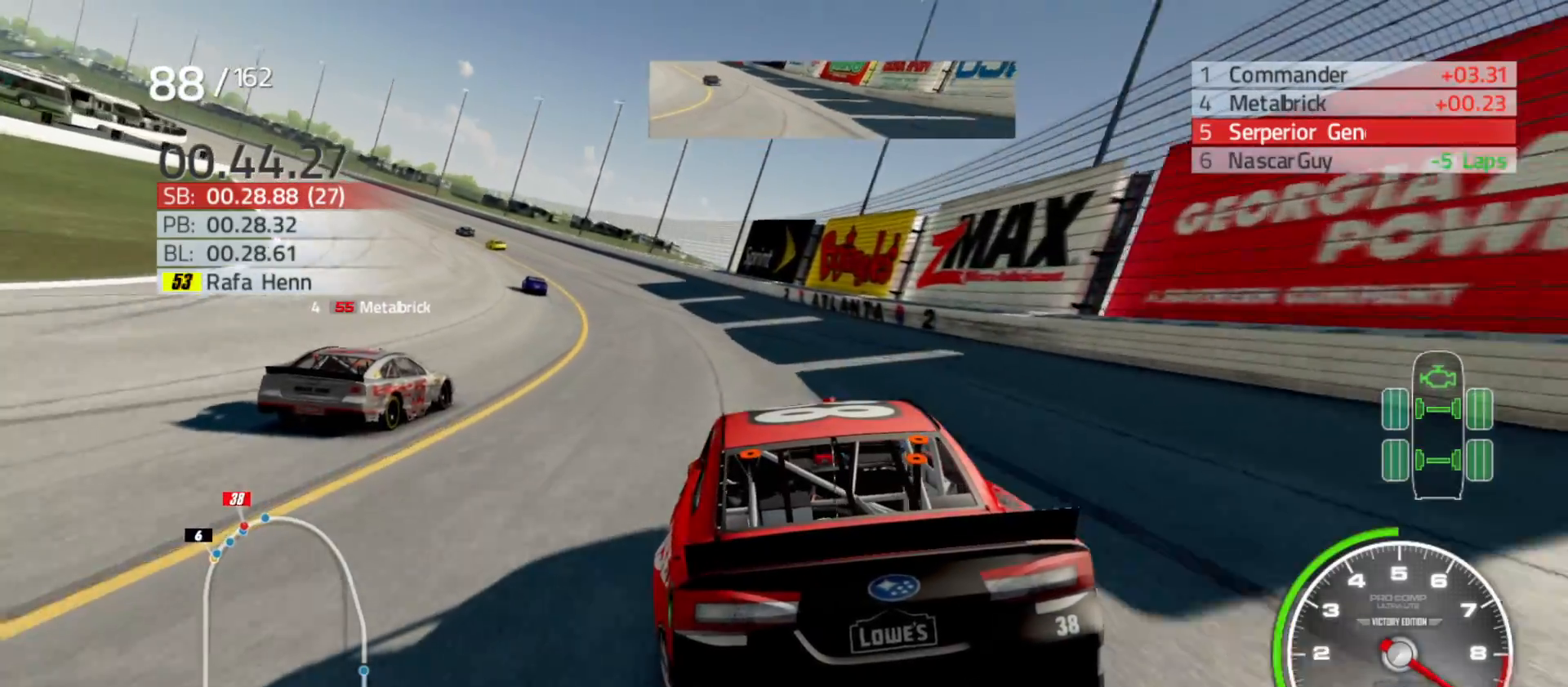
{"dt_ms": 500, "buttons": ["R2"], "left_stick": "center", "right_stick": "center", "events": [[200, "left_stick", "center"], [233, "R2", "down"], [267, "left_stick", "left"], [450, "left_stick", "center"]]}
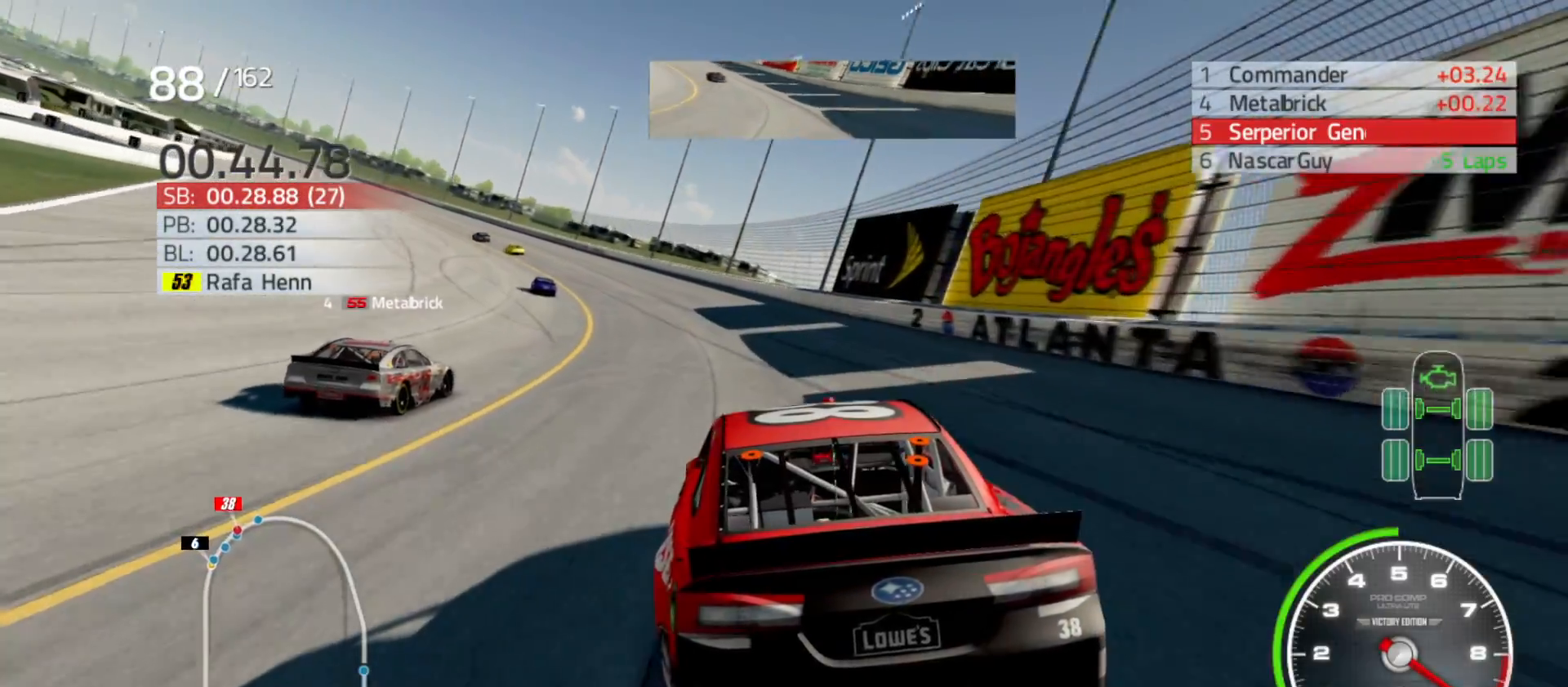
{"dt_ms": 500, "buttons": ["R2"], "left_stick": "left", "right_stick": "center", "events": [[100, "left_stick", "left"], [167, "R2", "up"], [400, "left_stick", "center"], [500, "R2", "down"], [500, "left_stick", "left"]]}
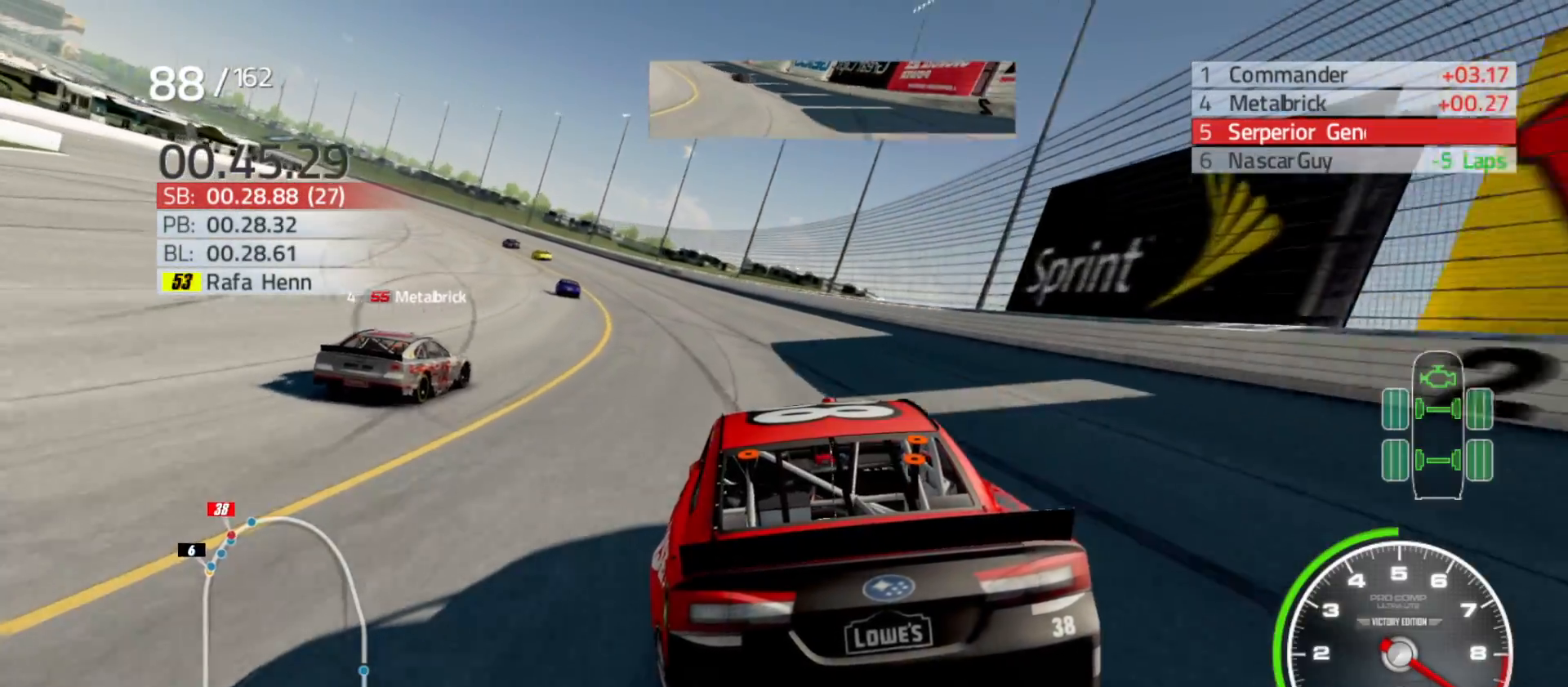
{"dt_ms": 500, "buttons": [], "left_stick": "left", "right_stick": "center", "events": [[233, "left_stick", "center"], [367, "left_stick", "left"], [417, "R2", "up"]]}
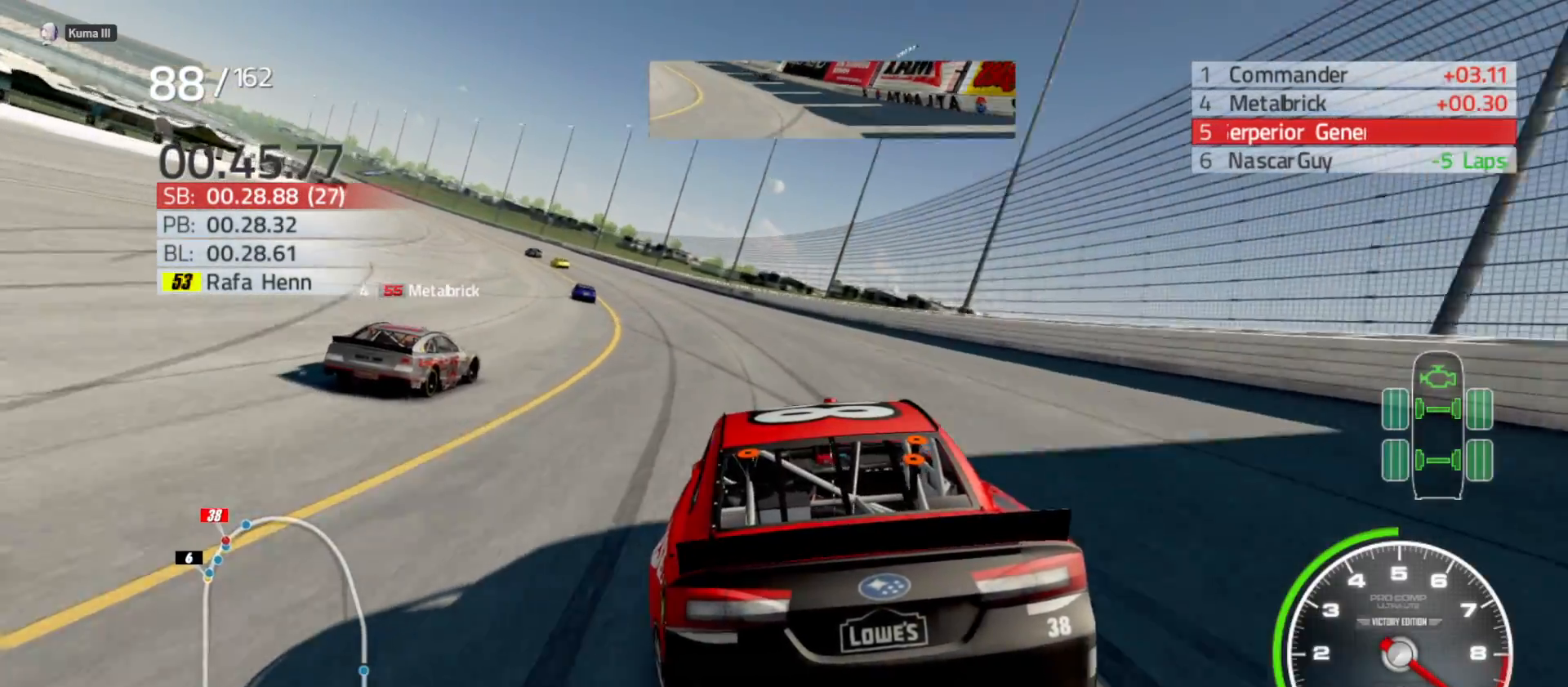
{"dt_ms": 500, "buttons": ["R2"], "left_stick": "left", "right_stick": "center", "events": [[233, "left_stick", "center"], [283, "left_stick", "left"], [400, "R2", "down"]]}
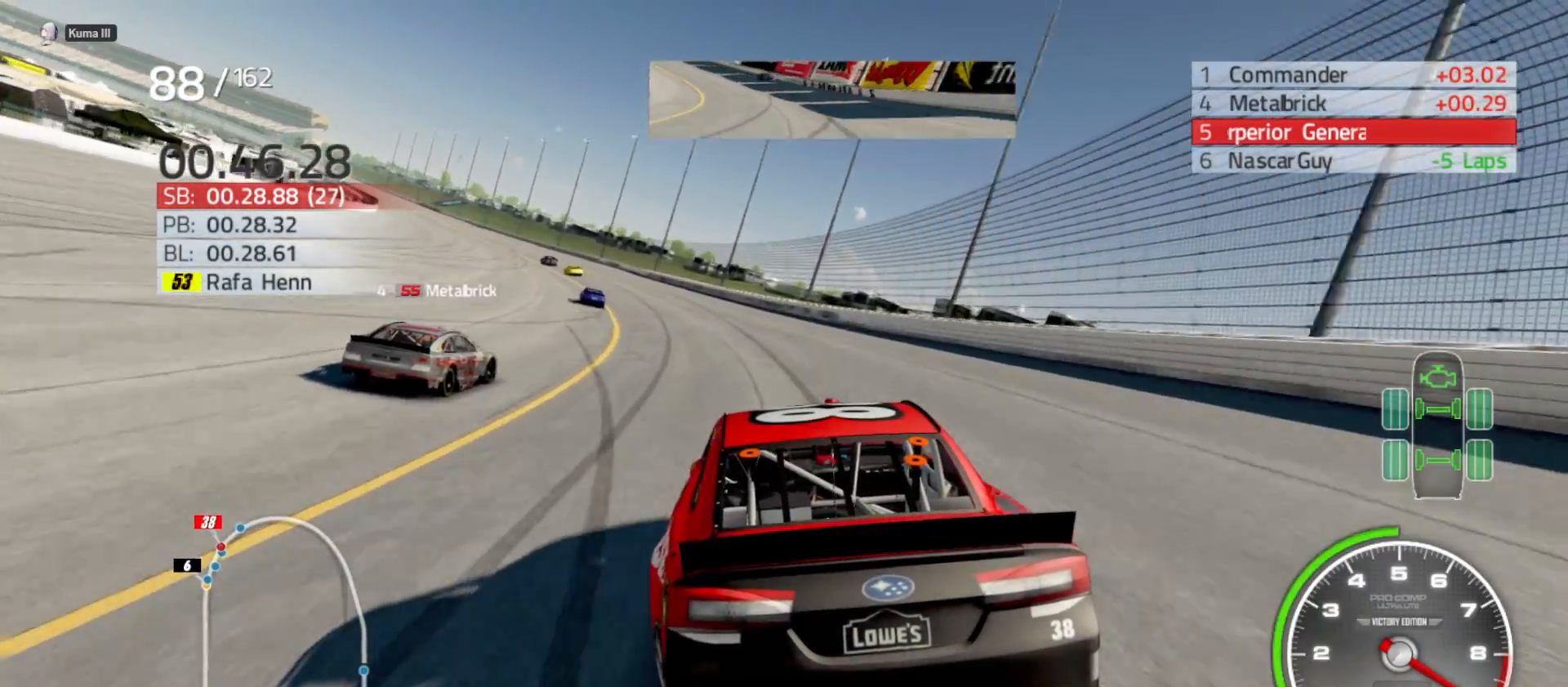
{"dt_ms": 500, "buttons": [], "left_stick": "center", "right_stick": "center", "events": [[67, "left_stick", "center"], [217, "left_stick", "left"], [383, "left_stick", "center"], [417, "R2", "up"]]}
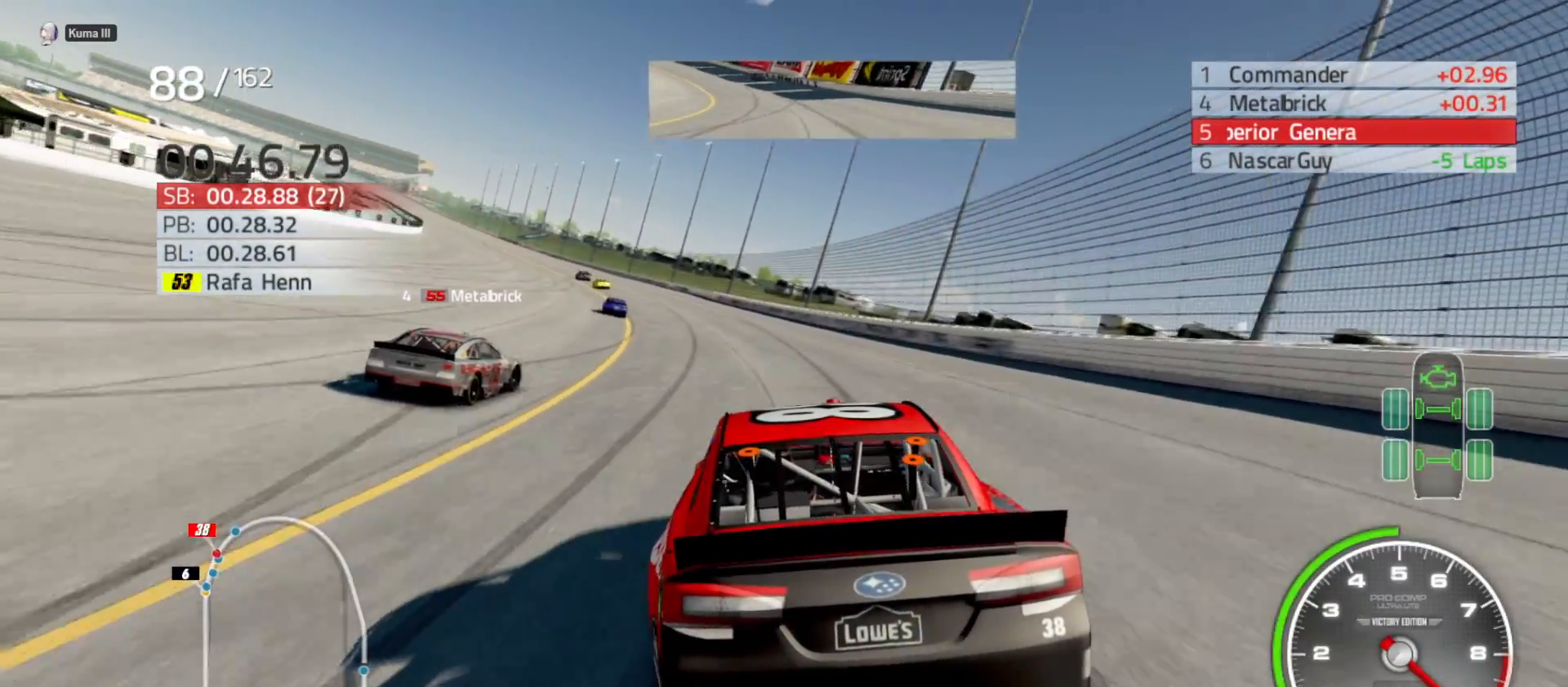
{"dt_ms": 500, "buttons": [], "left_stick": "left", "right_stick": "center"}
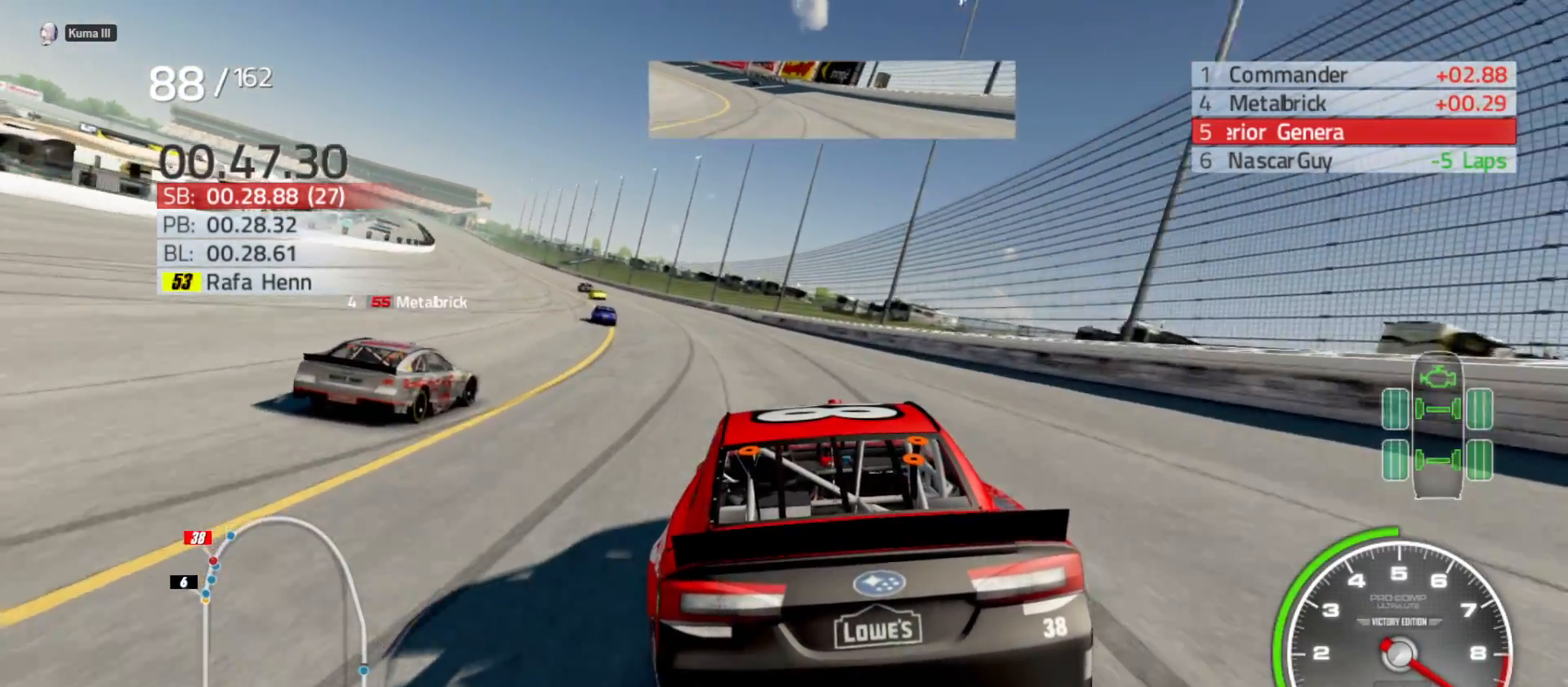
{"dt_ms": 500, "buttons": ["L2"], "left_stick": "left", "right_stick": "center", "events": [[233, "left_stick", "center"], [317, "left_stick", "left"], [367, "L2", "down"]]}
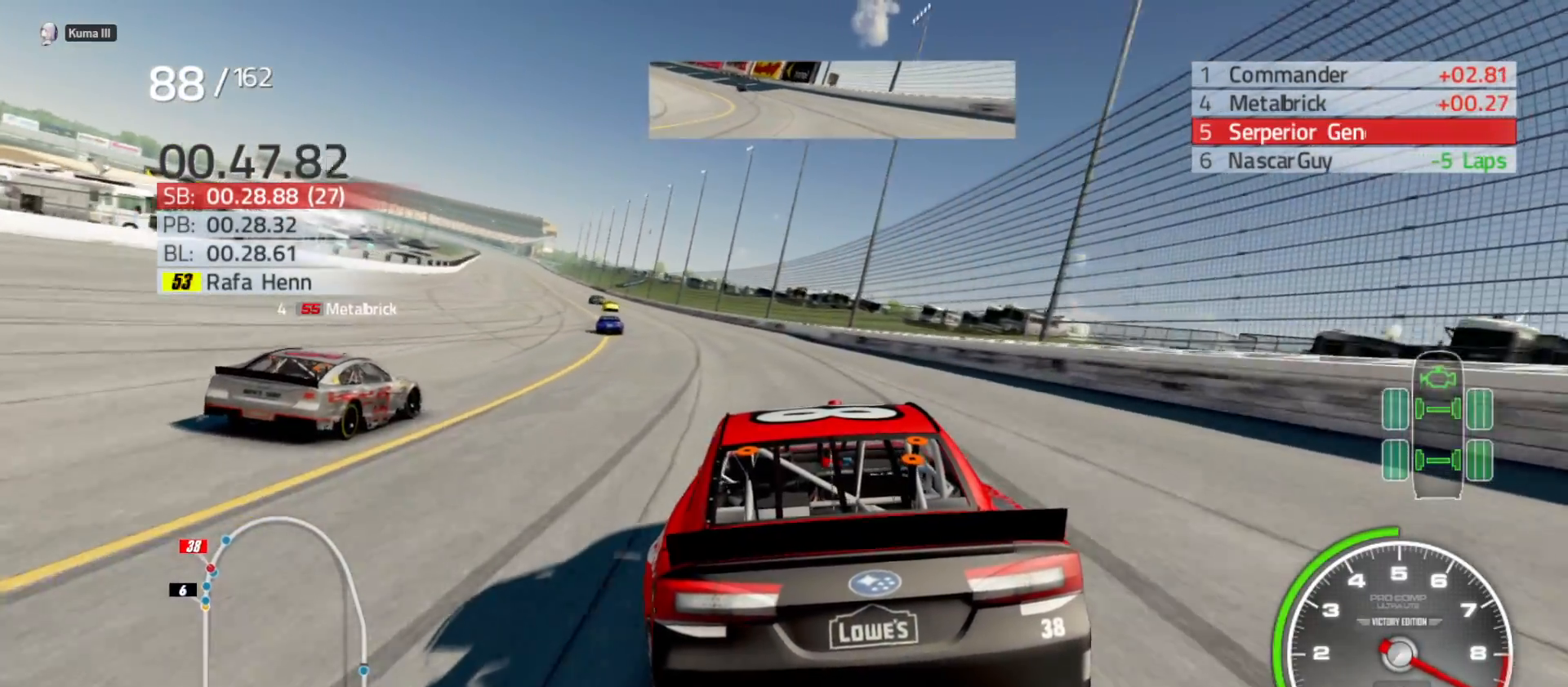
{"dt_ms": 500, "buttons": [], "left_stick": "left", "right_stick": "center"}
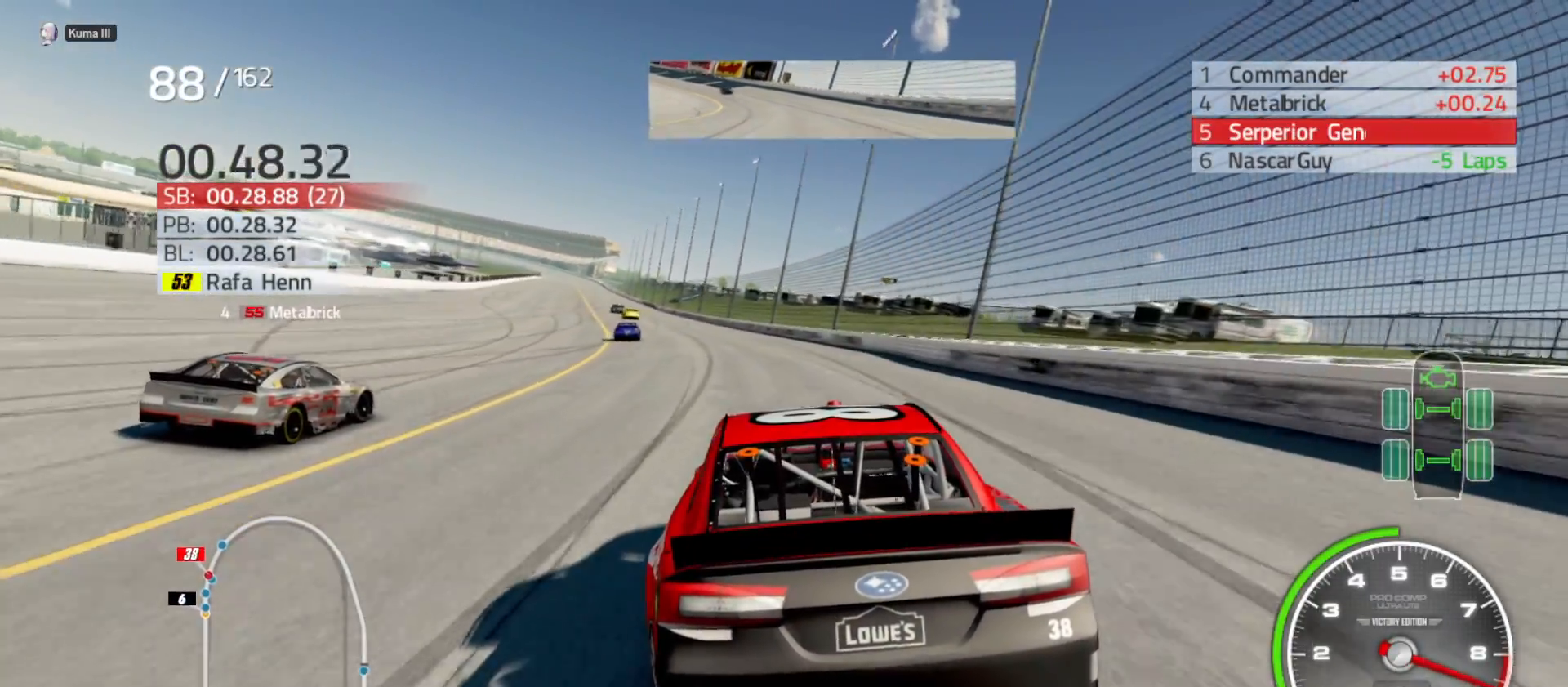
{"dt_ms": 500, "buttons": [], "left_stick": "center", "right_stick": "center", "events": [[150, "left_stick", "center"], [233, "left_stick", "left"], [467, "left_stick", "center"]]}
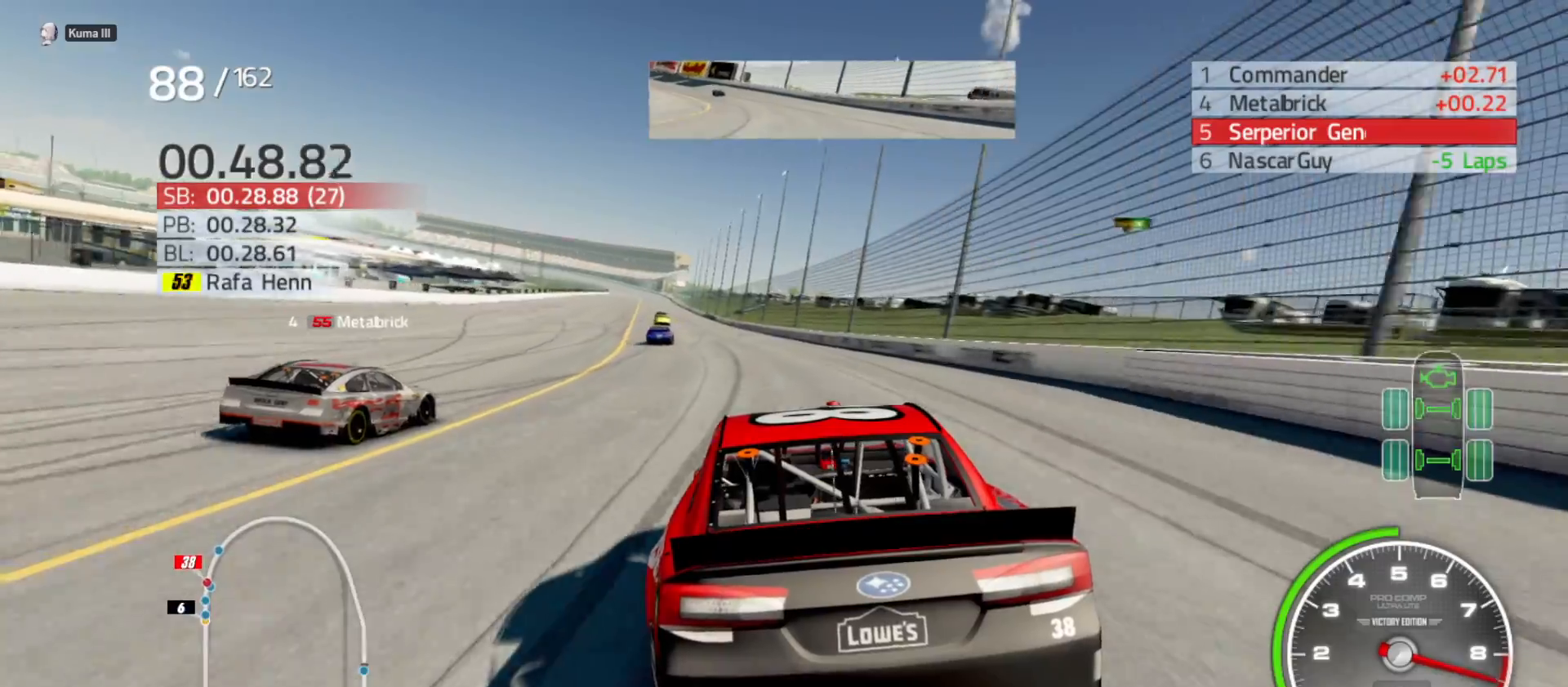
{"dt_ms": 500, "buttons": [], "left_stick": "center", "right_stick": "center", "events": [[117, "left_stick", "left"], [417, "left_stick", "center"]]}
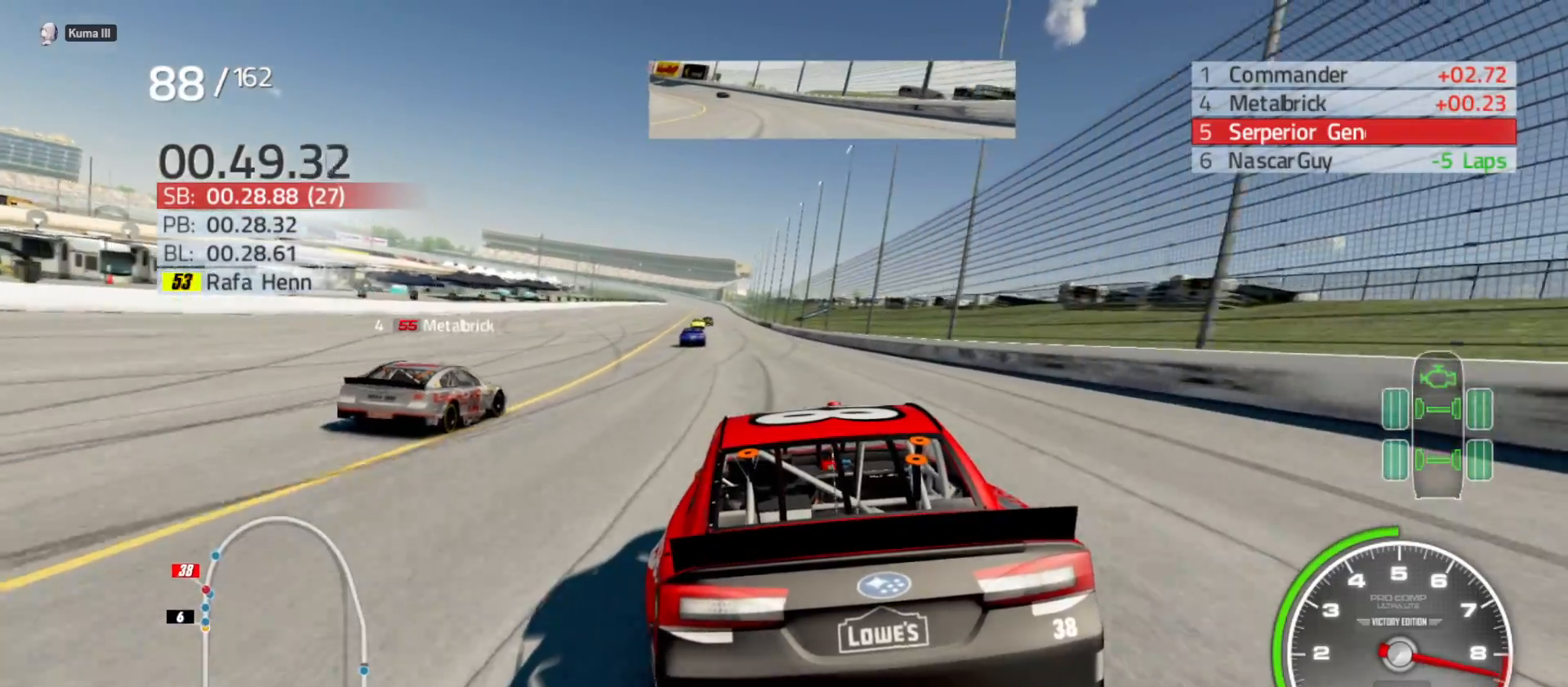
{"dt_ms": 500, "buttons": [], "left_stick": "center", "right_stick": "center", "events": [[17, "left_stick", "left"], [233, "left_stick", "center"]]}
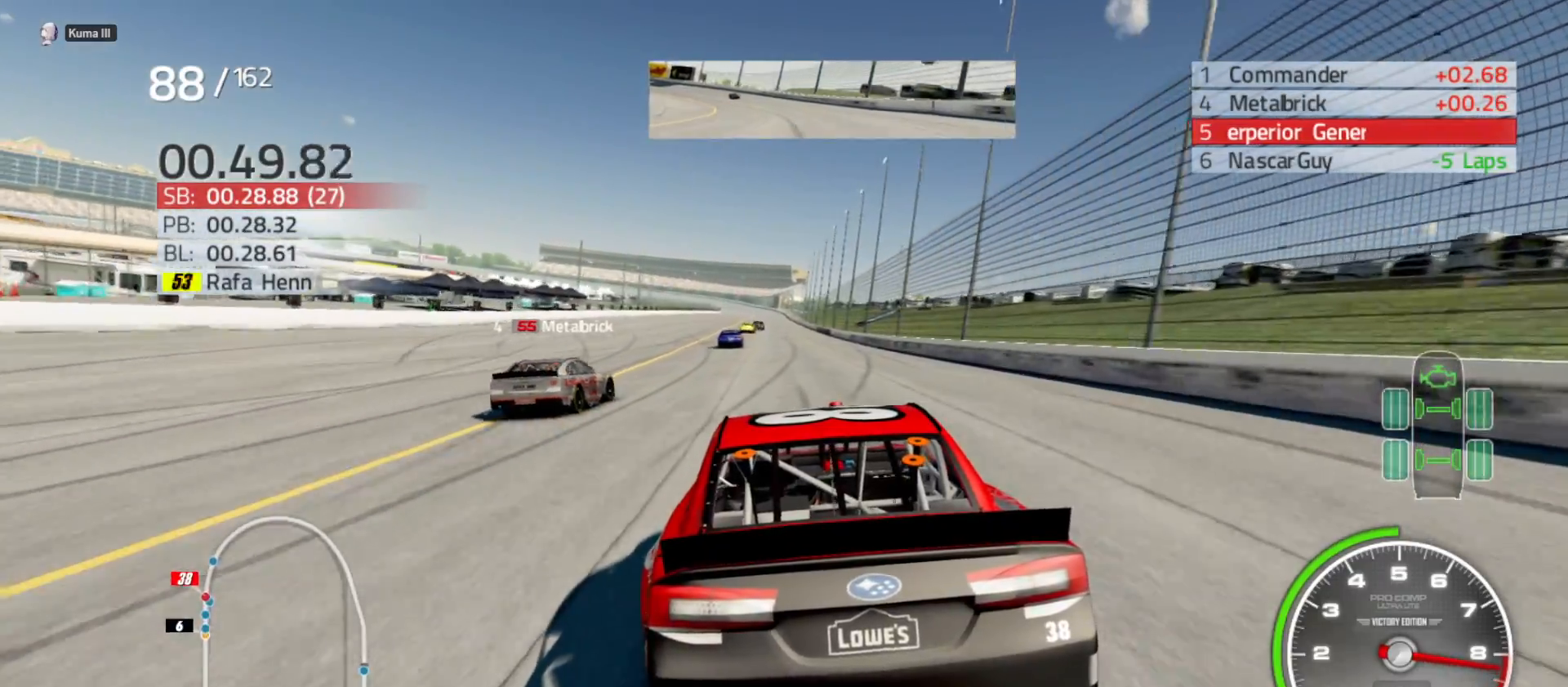
{"dt_ms": 500, "buttons": [], "left_stick": "center", "right_stick": "center", "events": [[133, "left_stick", "left"], [317, "left_stick", "center"]]}
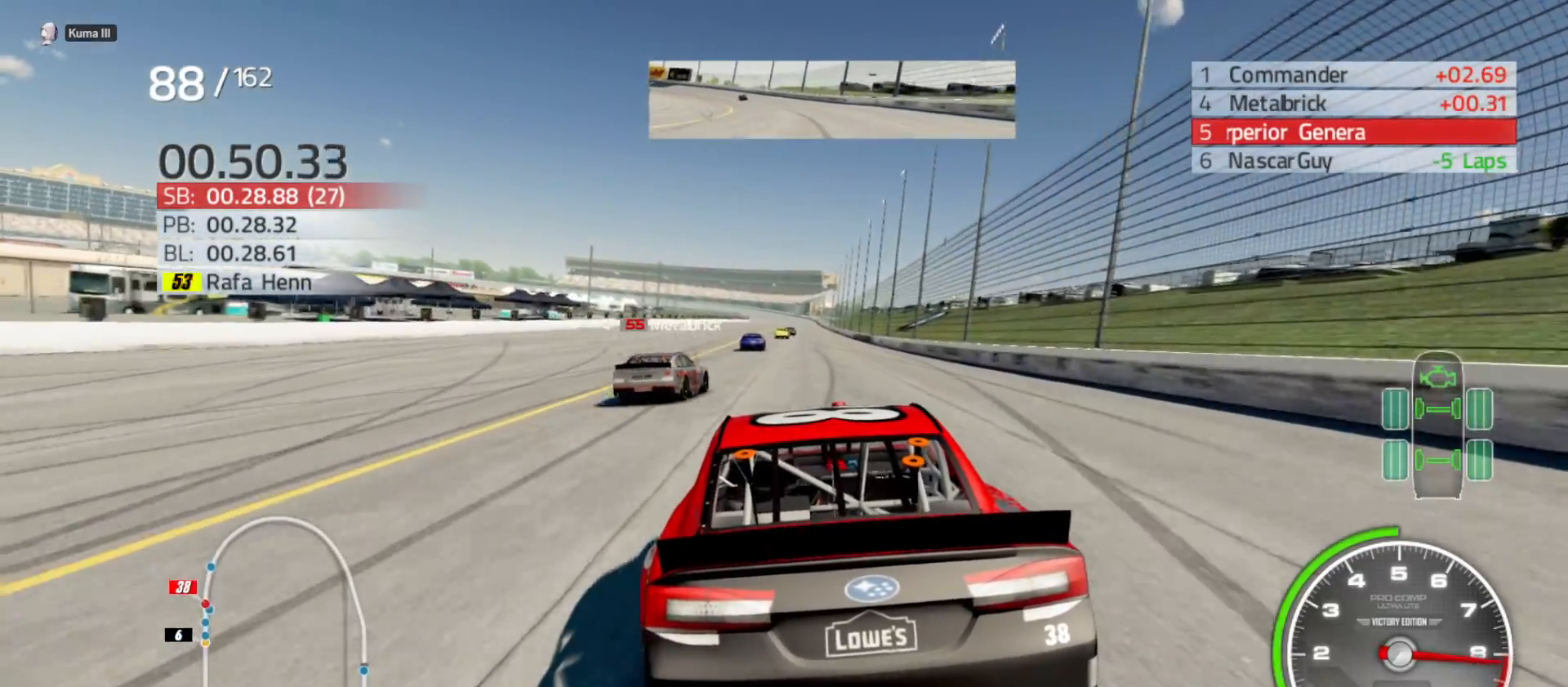
{"dt_ms": 500, "buttons": ["R2"], "left_stick": "center", "right_stick": "center", "events": [[317, "R2", "down"]]}
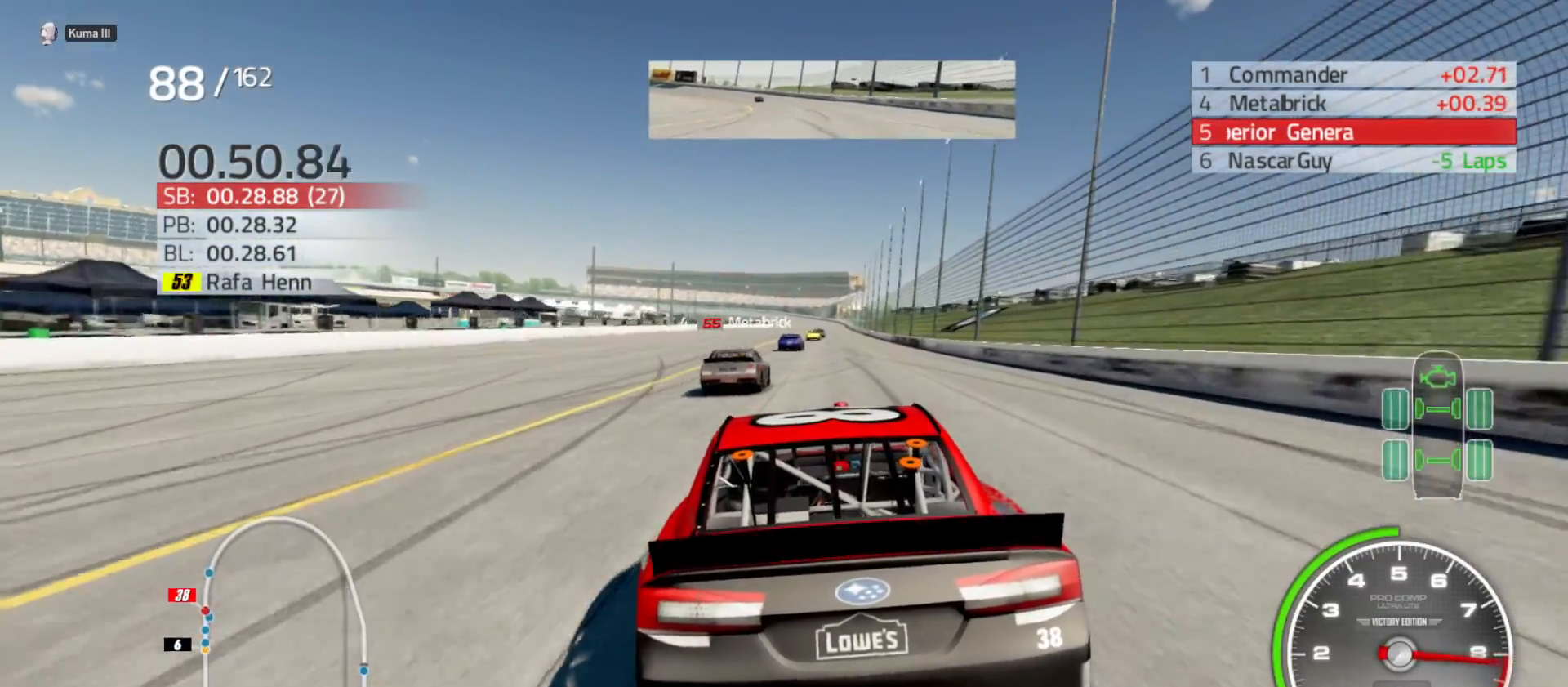
{"dt_ms": 500, "buttons": ["R2"], "left_stick": "center", "right_stick": "center", "events": [[33, "left_stick", "right"], [250, "left_stick", "center"]]}
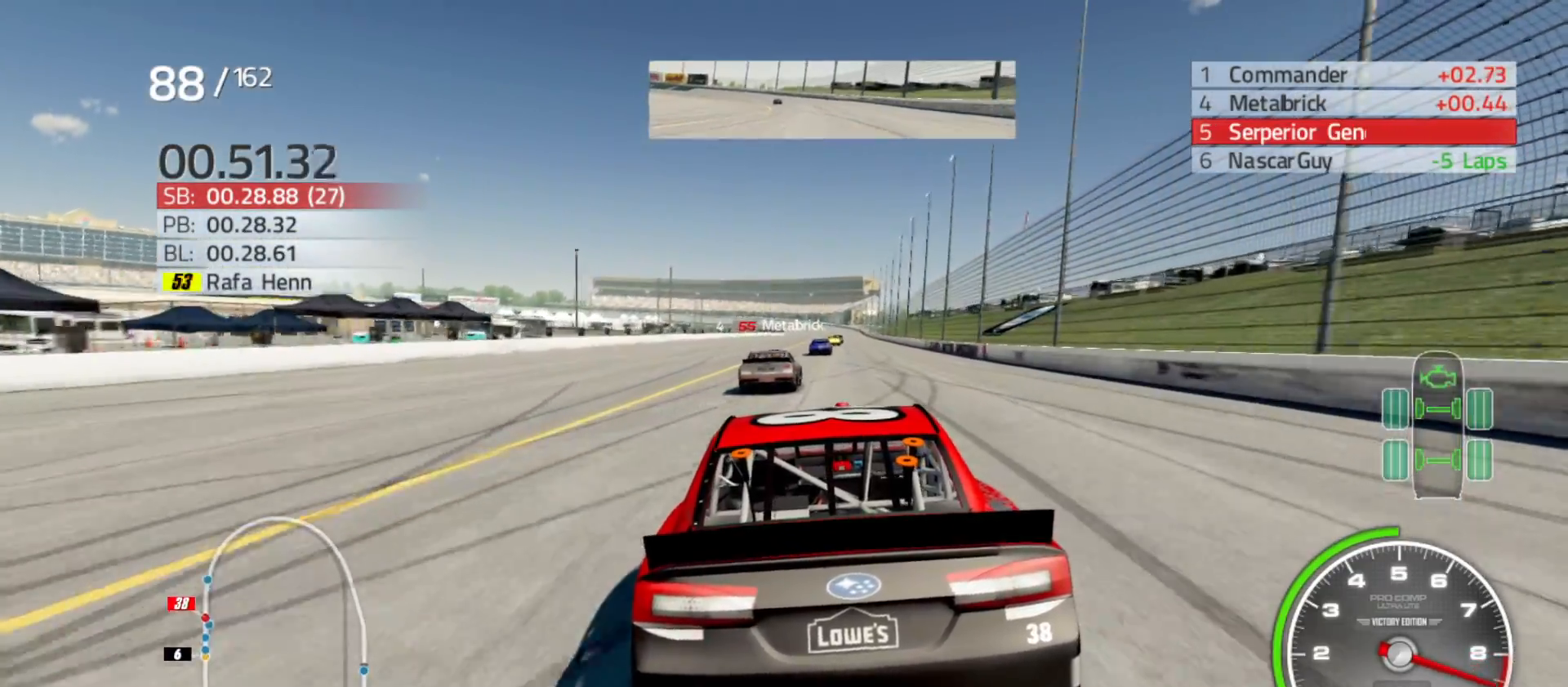
{"dt_ms": 500, "buttons": [], "left_stick": "center", "right_stick": "center", "events": [[17, "R2", "up"], [17, "left_stick", "right"], [167, "R2", "down"], [217, "left_stick", "center"], [467, "R2", "up"]]}
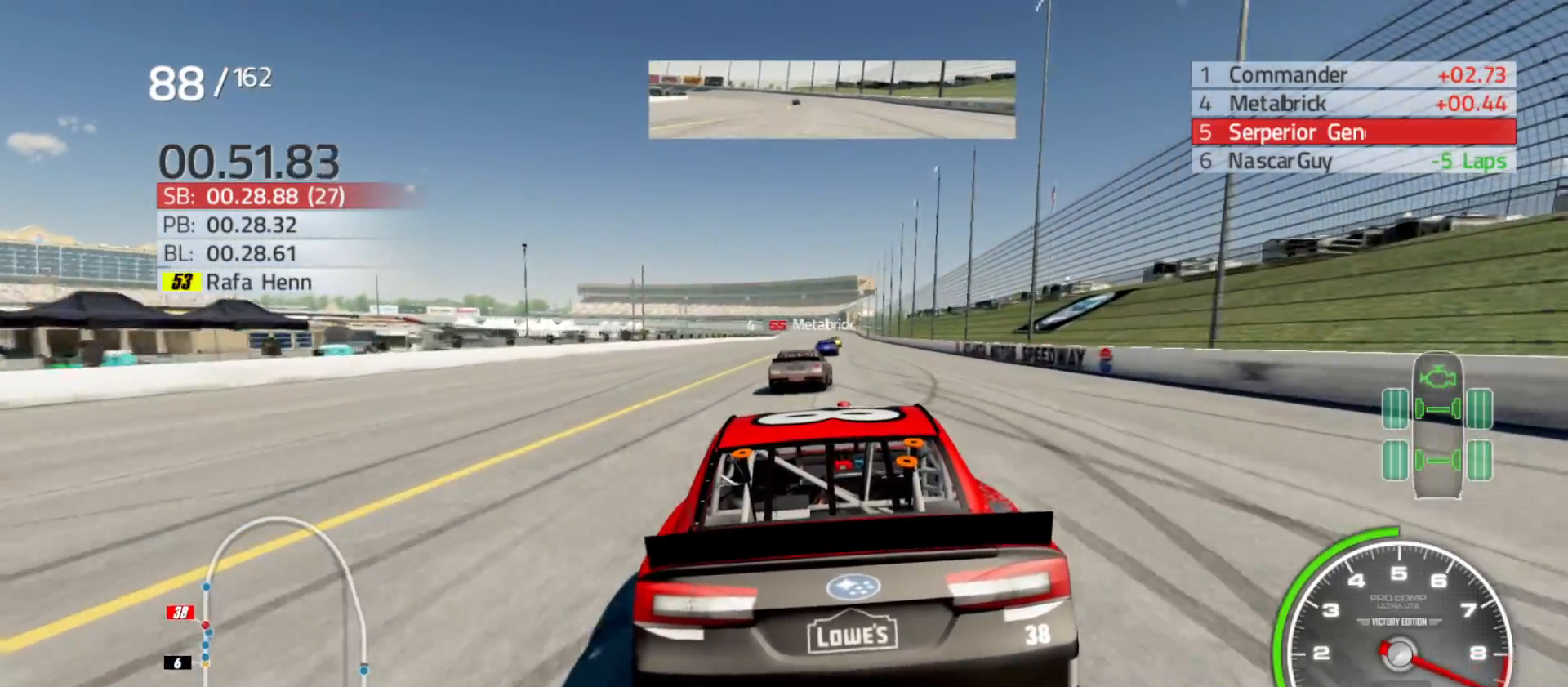
{"dt_ms": 500, "buttons": [], "left_stick": "center", "right_stick": "center", "events": [[133, "left_stick", "right"], [233, "left_stick", "center"]]}
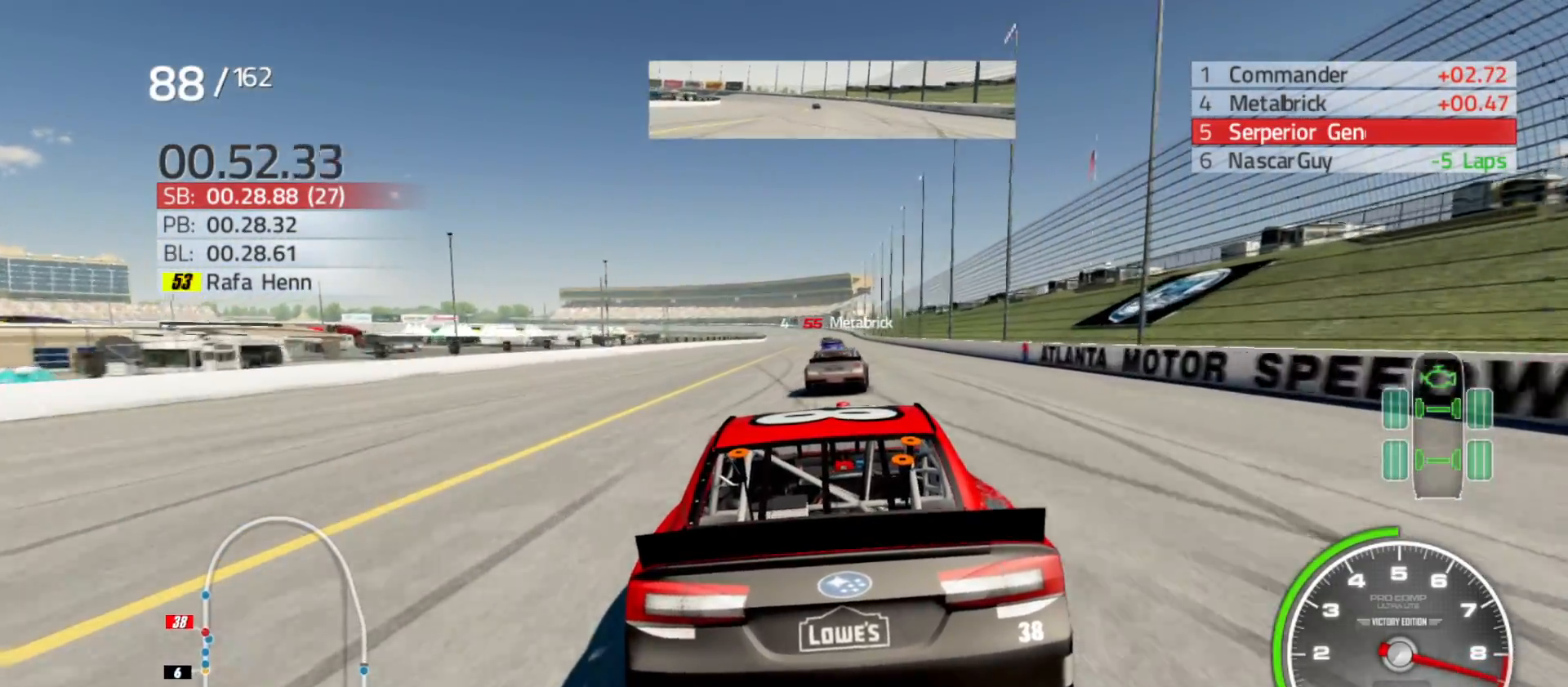
{"dt_ms": 500, "buttons": [], "left_stick": "center", "right_stick": "center", "events": [[150, "L2", "down"], [317, "L2", "up"]]}
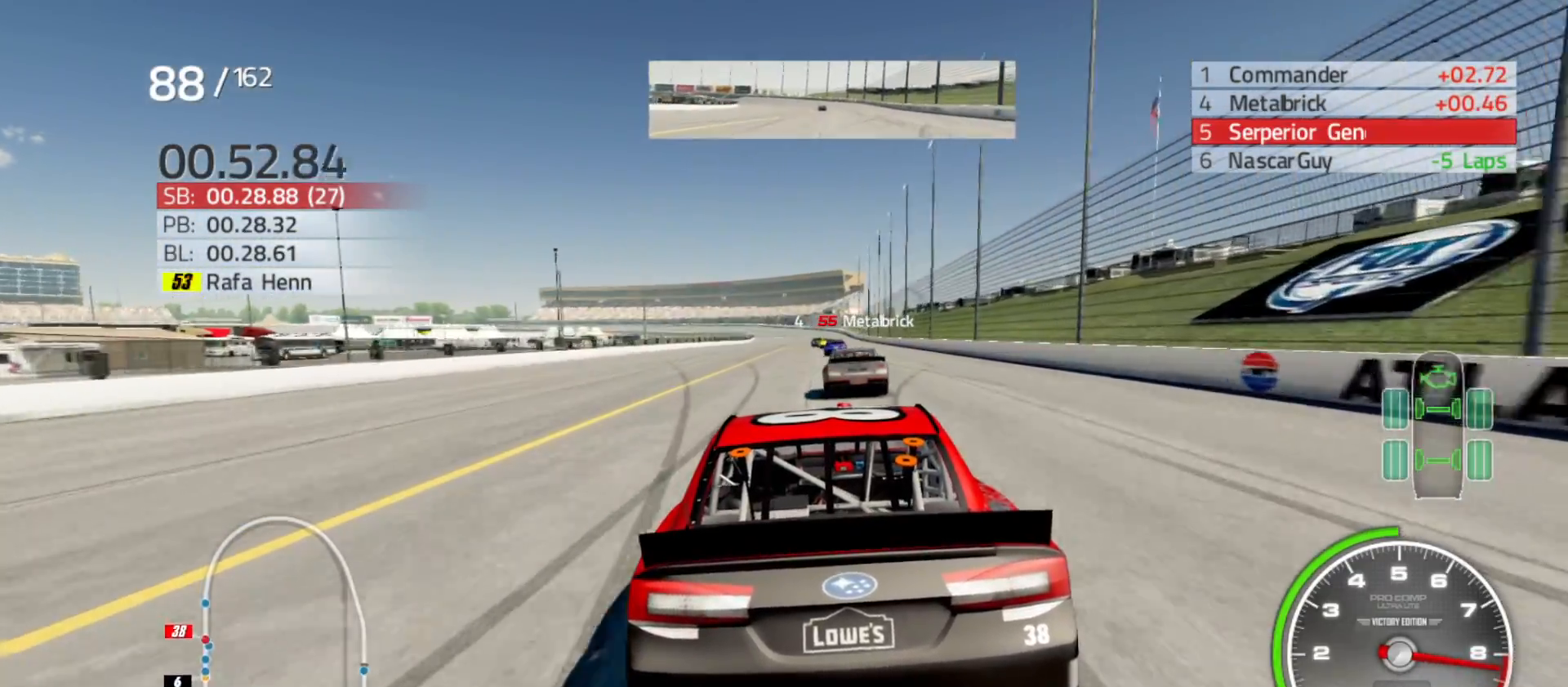
{"dt_ms": 500, "buttons": [], "left_stick": "center", "right_stick": "center", "events": [[100, "L2", "down"], [217, "L2", "up"]]}
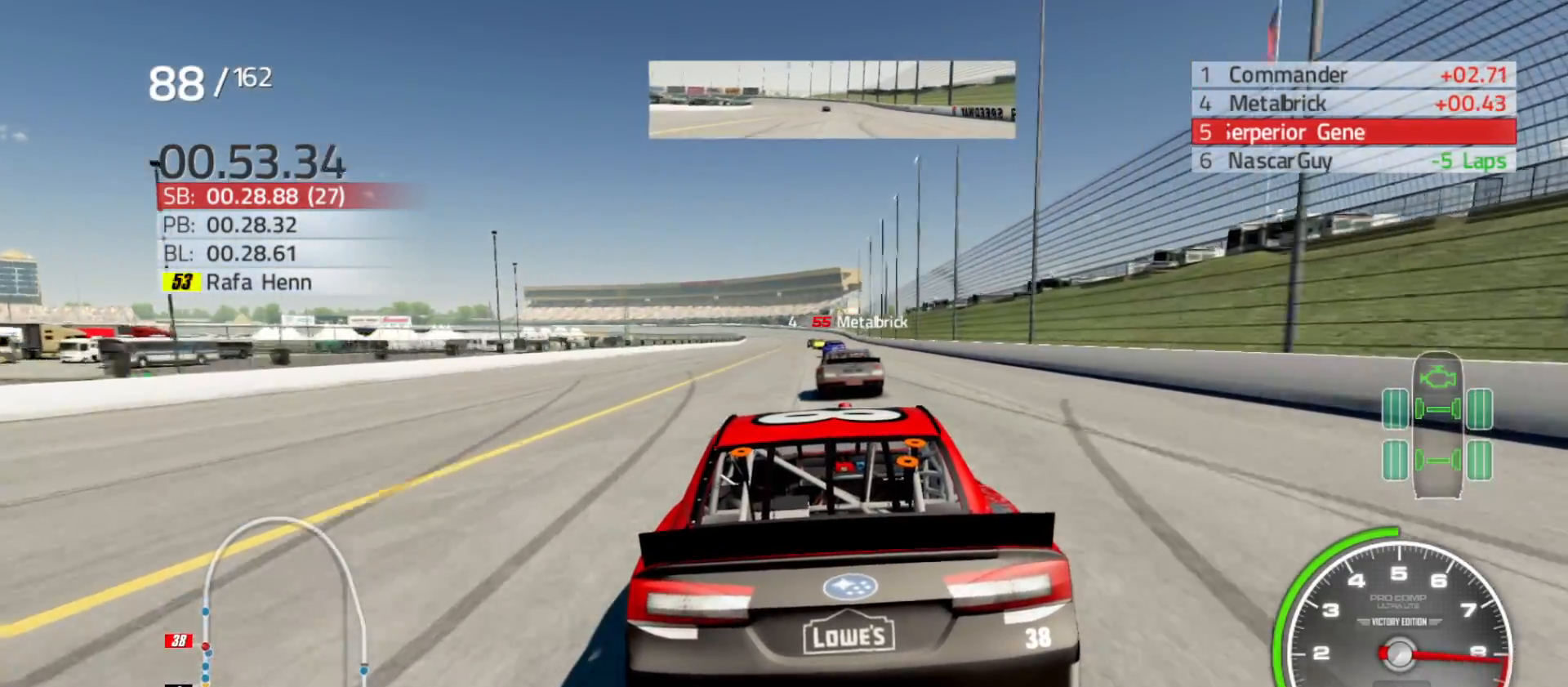
{"dt_ms": 500, "buttons": [], "left_stick": "center", "right_stick": "center", "events": [[133, "left_stick", "left"], [300, "left_stick", "center"]]}
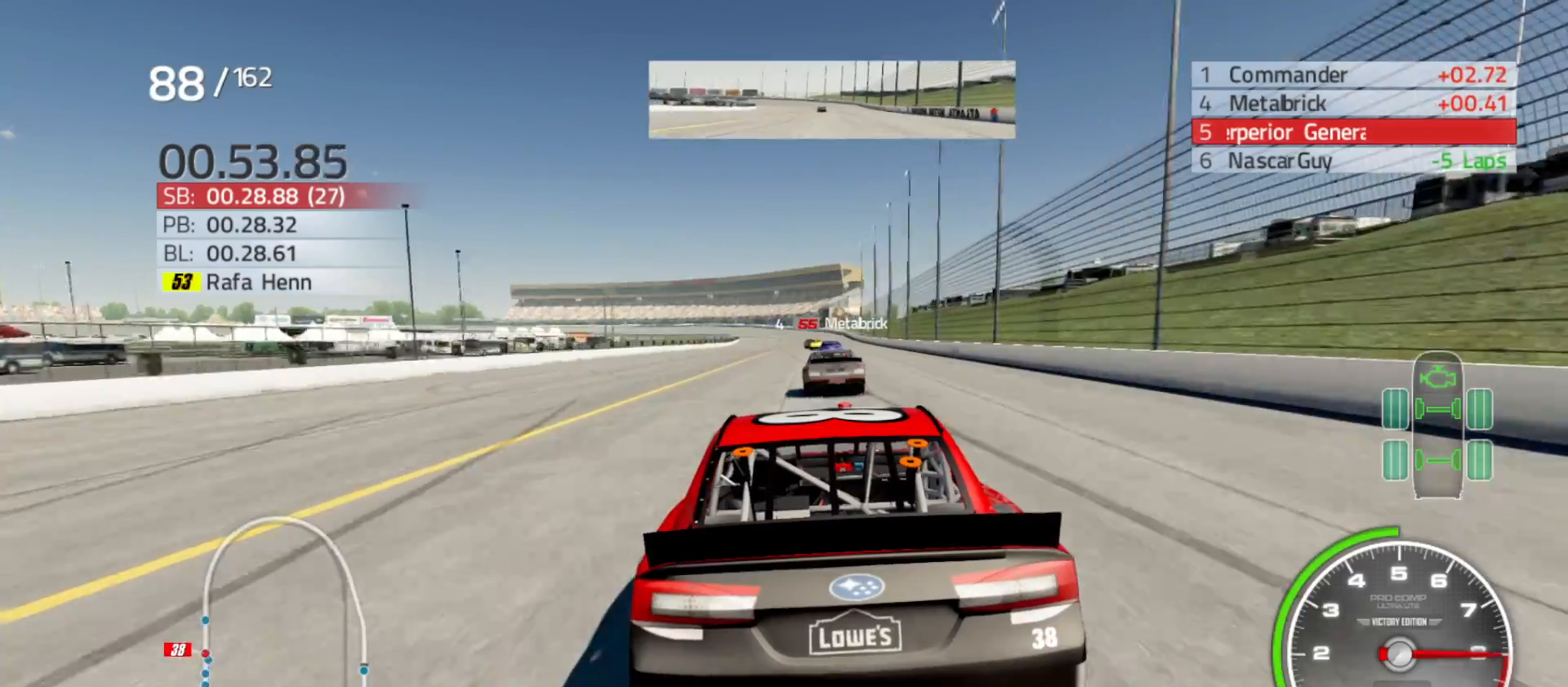
{"dt_ms": 500, "buttons": [], "left_stick": "right", "right_stick": "center", "events": [[200, "R2", "down"], [367, "R2", "up"], [500, "left_stick", "right"]]}
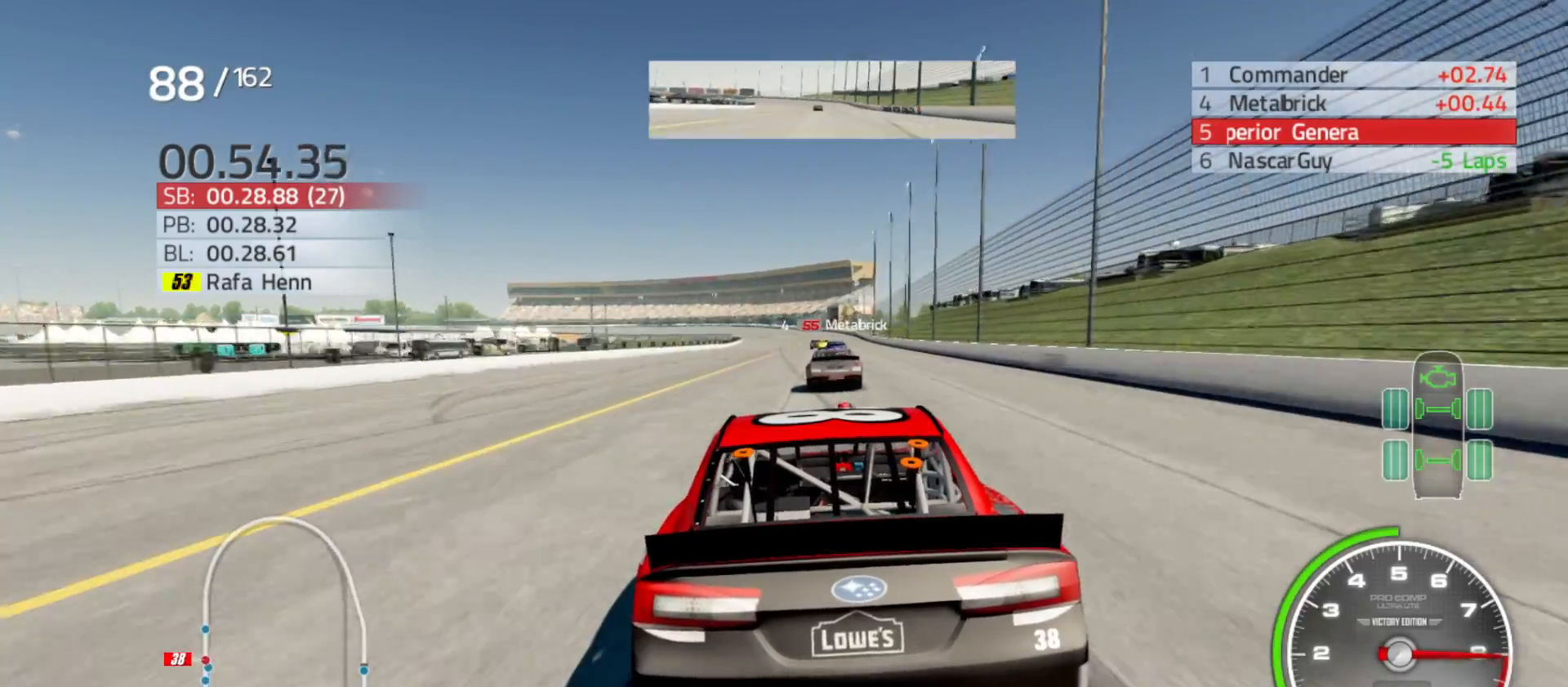
{"dt_ms": 500, "buttons": [], "left_stick": "center", "right_stick": "center", "events": [[117, "left_stick", "center"], [233, "R2", "down"], [467, "R2", "up"]]}
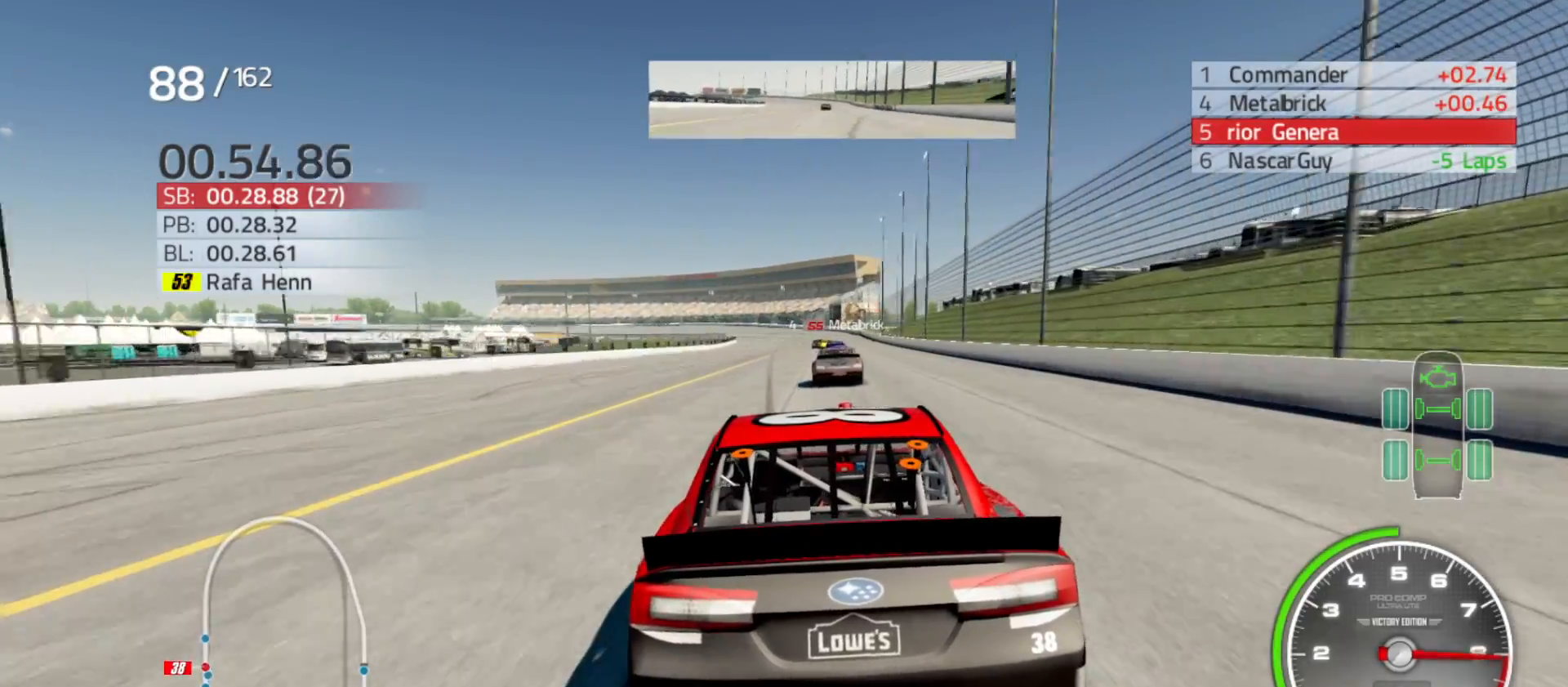
{"dt_ms": 500, "buttons": ["R2"], "left_stick": "right", "right_stick": "center", "events": [[283, "R2", "down"], [483, "left_stick", "right"]]}
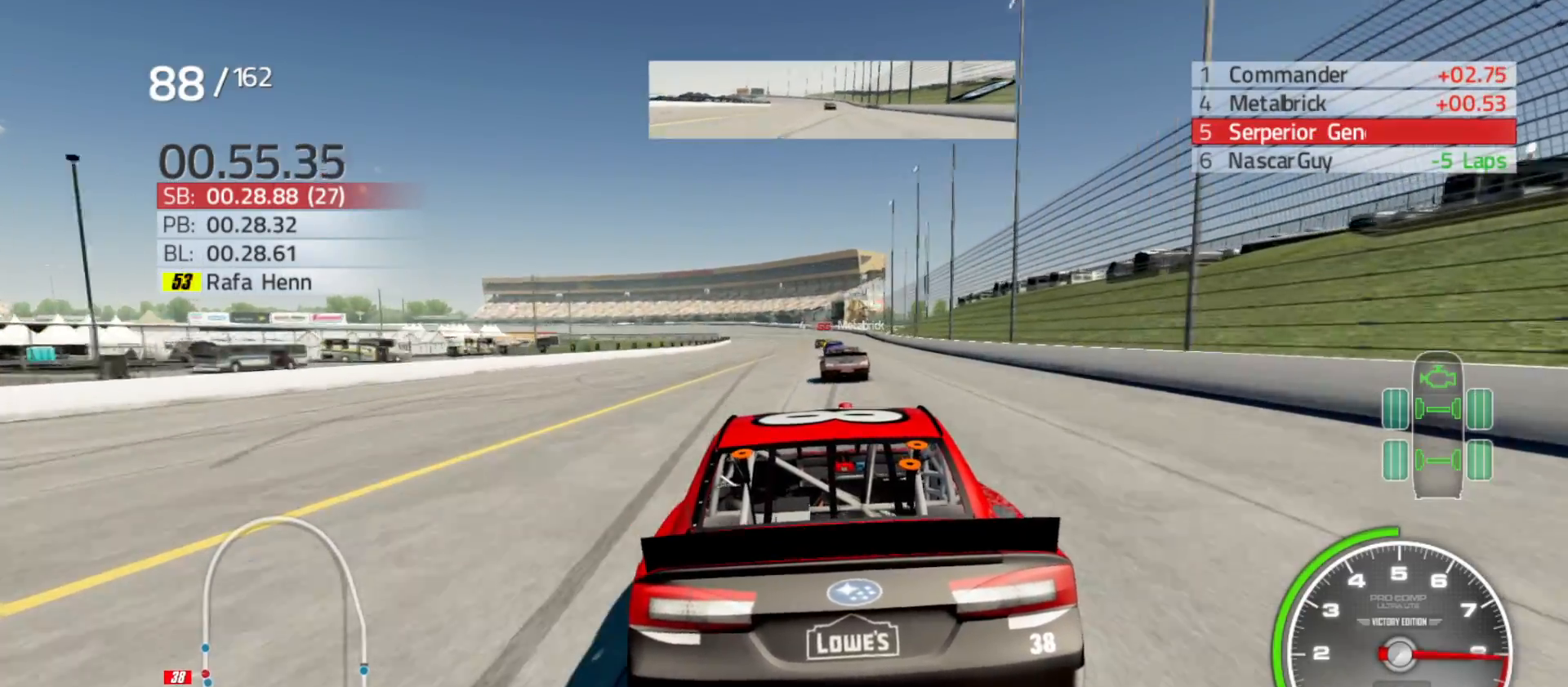
{"dt_ms": 500, "buttons": ["R2"], "left_stick": "center", "right_stick": "center", "events": [[67, "R2", "up"], [167, "left_stick", "center"], [350, "R2", "down"]]}
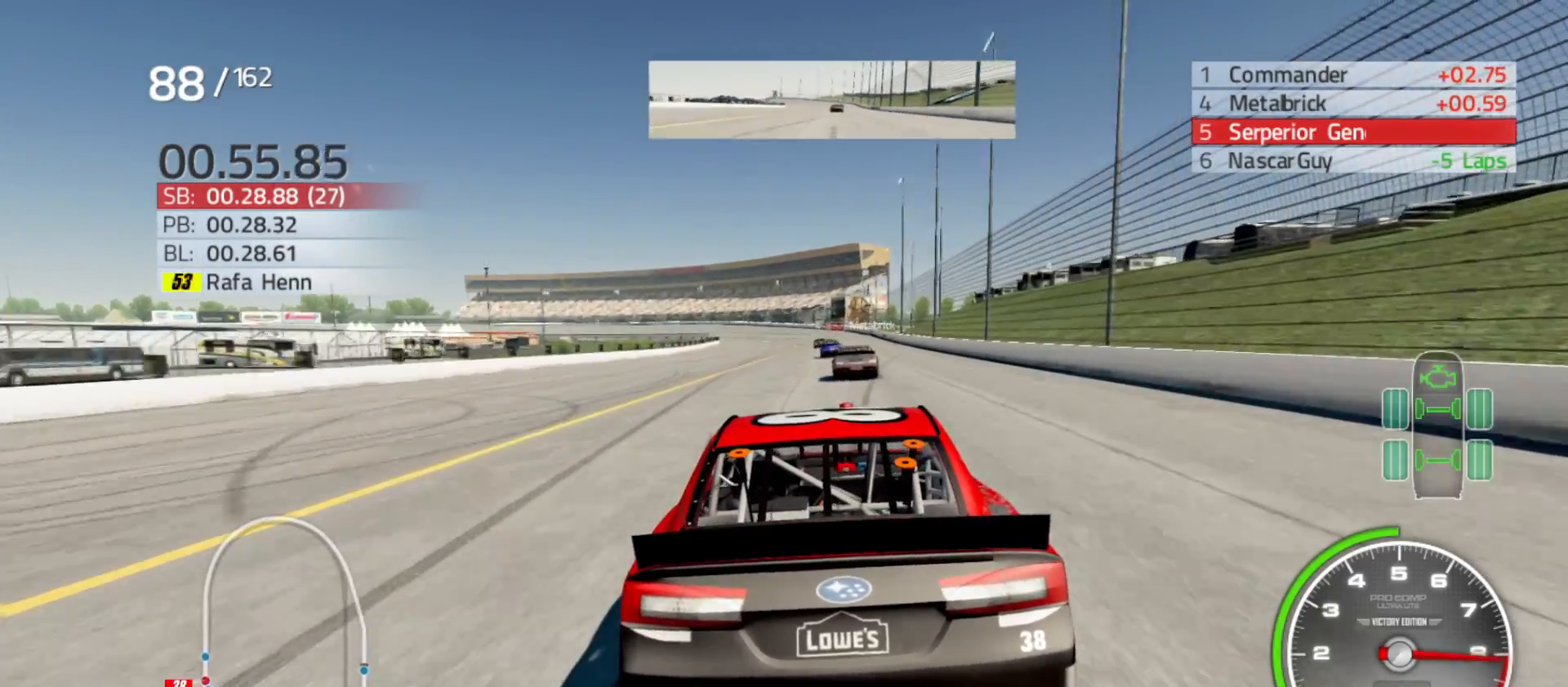
{"dt_ms": 500, "buttons": ["R2"], "left_stick": "center", "right_stick": "center", "events": [[150, "R2", "up"], [483, "R2", "down"]]}
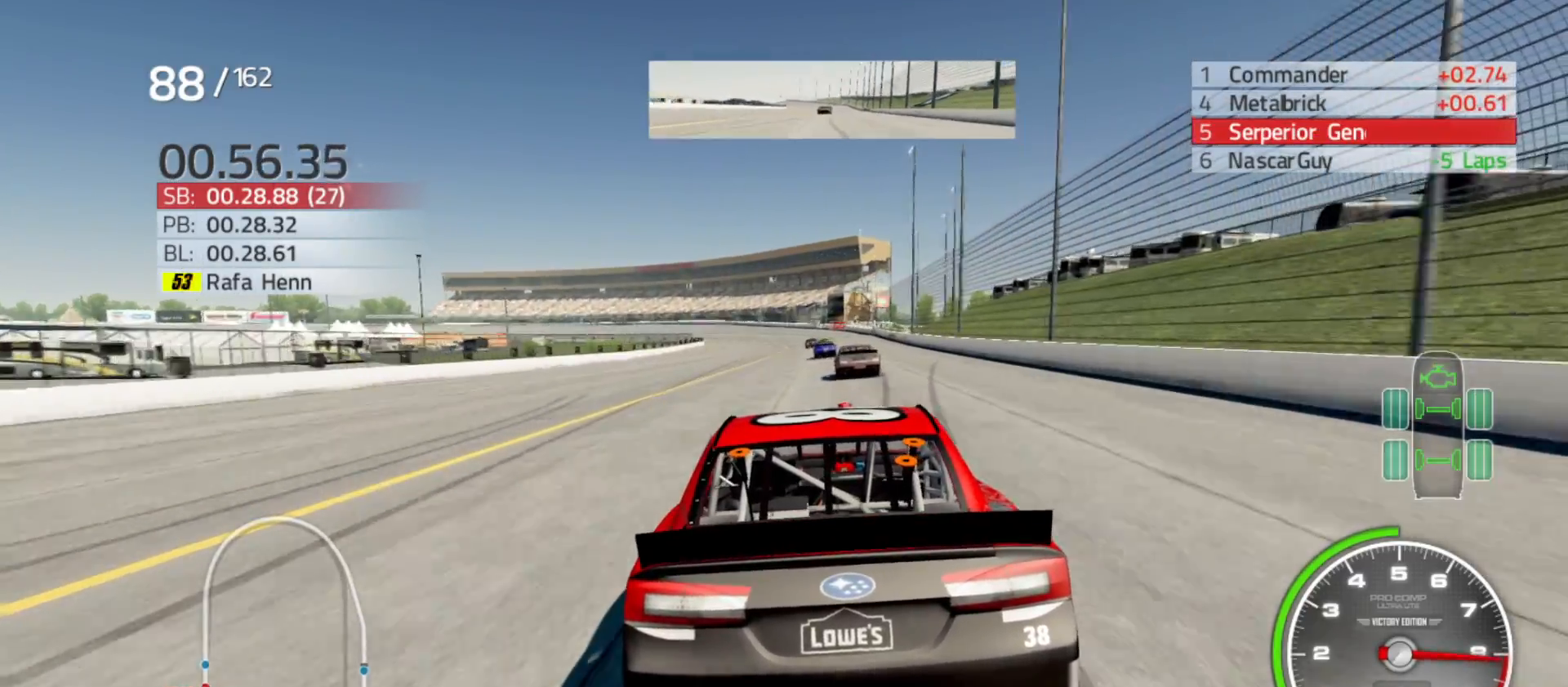
{"dt_ms": 500, "buttons": ["R2"], "left_stick": "right", "right_stick": "center", "events": [[150, "R2", "up"], [300, "left_stick", "right"], [500, "R2", "down"]]}
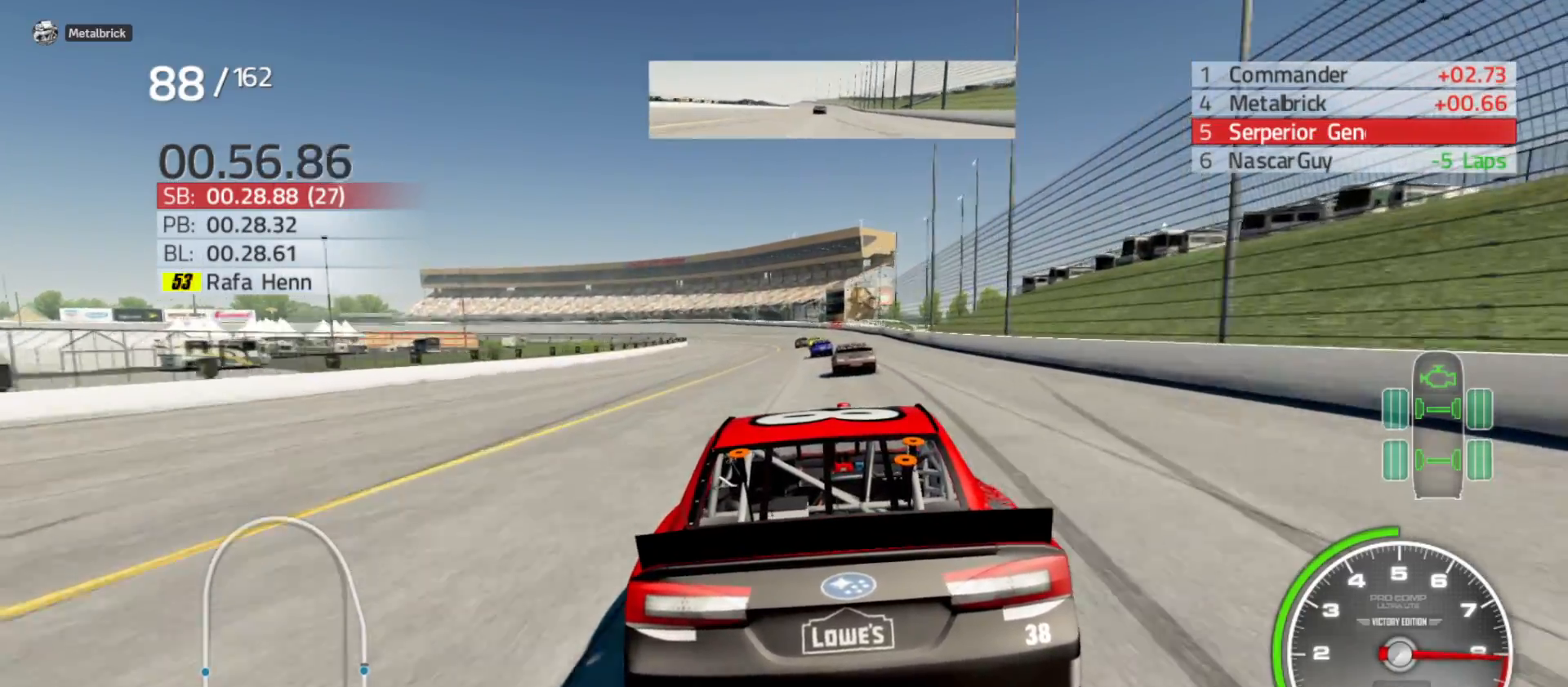
{"dt_ms": 500, "buttons": [], "left_stick": "center", "right_stick": "center", "events": [[17, "left_stick", "center"], [283, "R2", "up"]]}
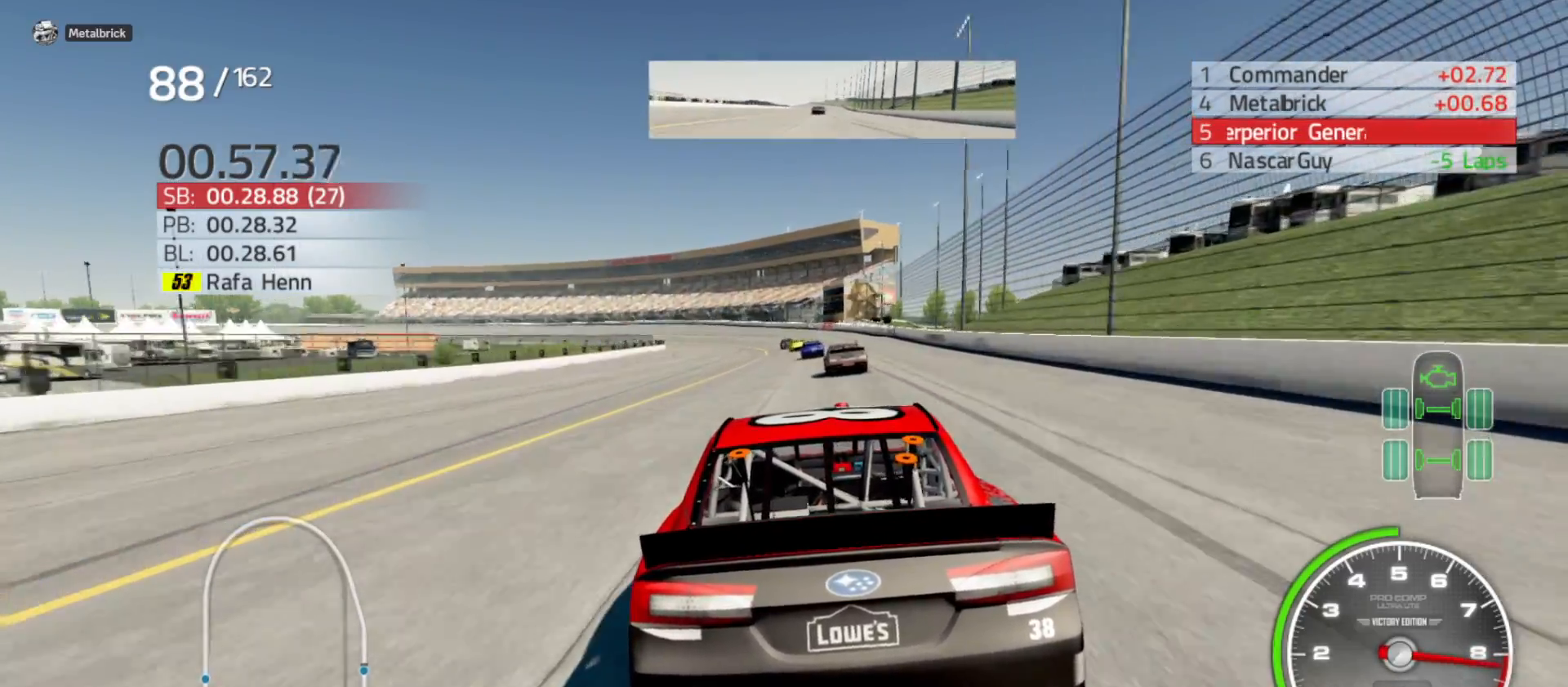
{"dt_ms": 500, "buttons": [], "left_stick": "center", "right_stick": "center", "events": [[50, "R2", "down"], [350, "R2", "up"]]}
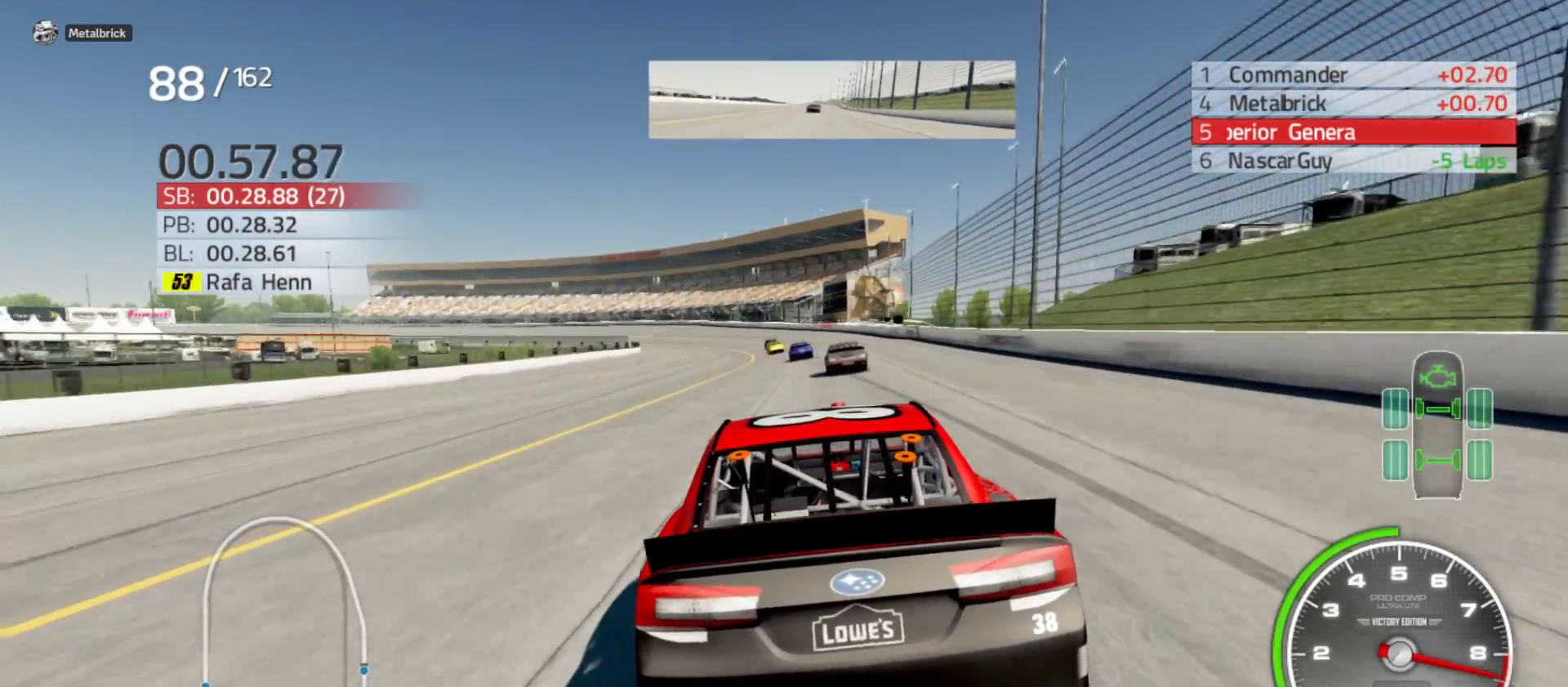
{"dt_ms": 500, "buttons": [], "left_stick": "left", "right_stick": "center", "events": [[83, "R2", "down"], [333, "R2", "up"], [483, "left_stick", "left"]]}
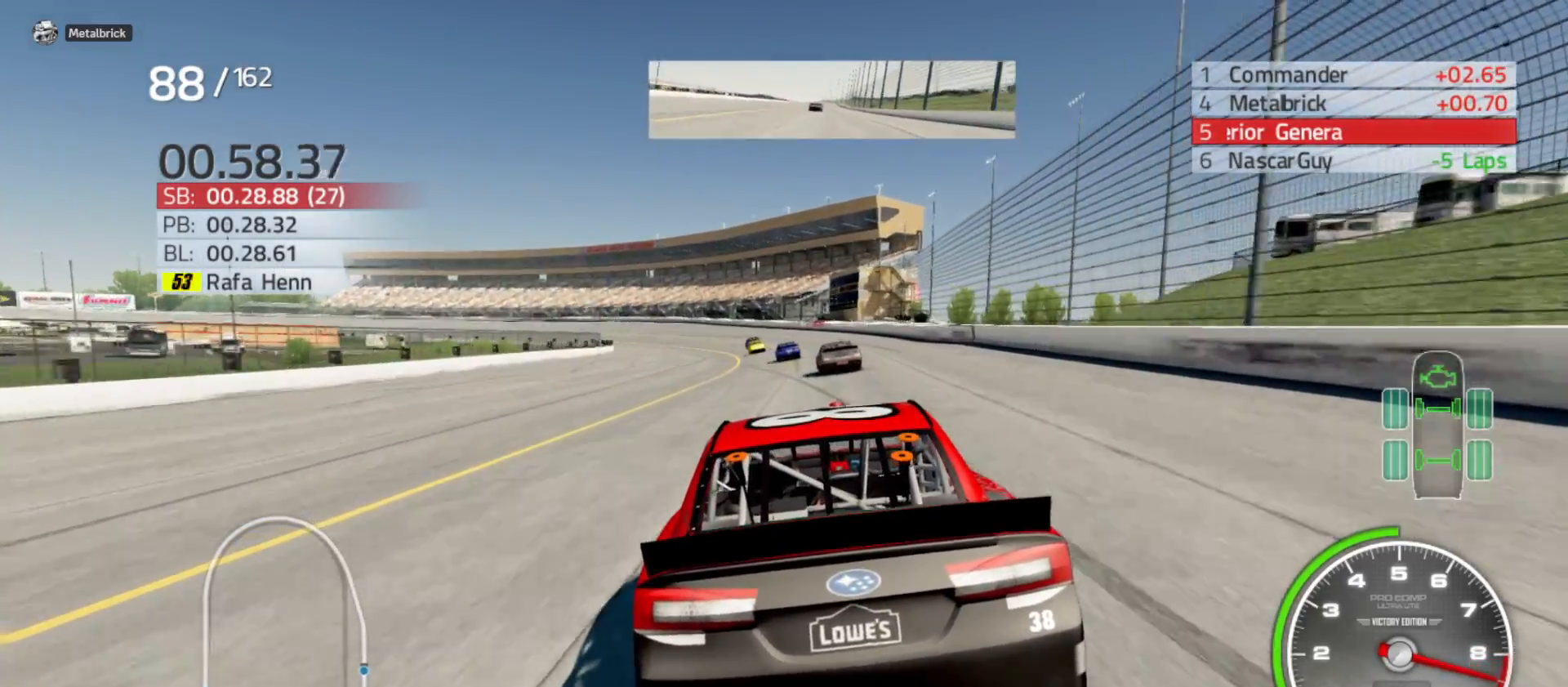
{"dt_ms": 500, "buttons": ["R2"], "left_stick": "left", "right_stick": "center", "events": [[183, "left_stick", "center"], [300, "R2", "down"], [500, "left_stick", "left"]]}